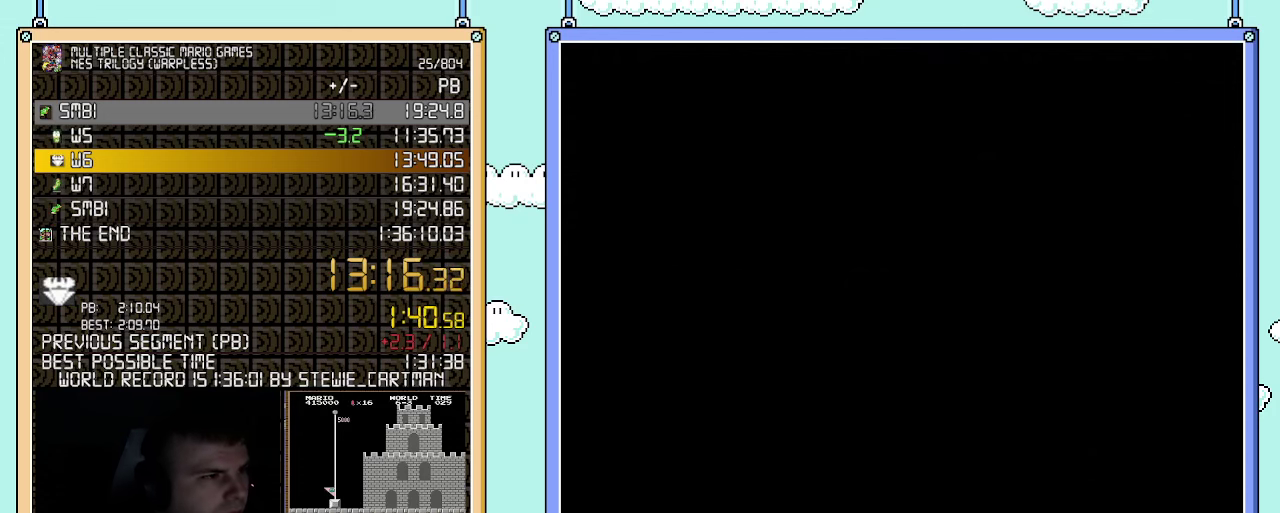
Gameplay with a controller (Nintendo layout); each line is a JSON object with the inputs held at the frame after it. "events" lists button and stick changes between this image and that frame as [ms after this image, input, new state], when the widget could be followed in between. Not read: L3 R3.
{"buttons": ["B", "DPAD_RIGHT"], "events": [[400, "B", "down"], [400, "DPAD_RIGHT", "down"]]}
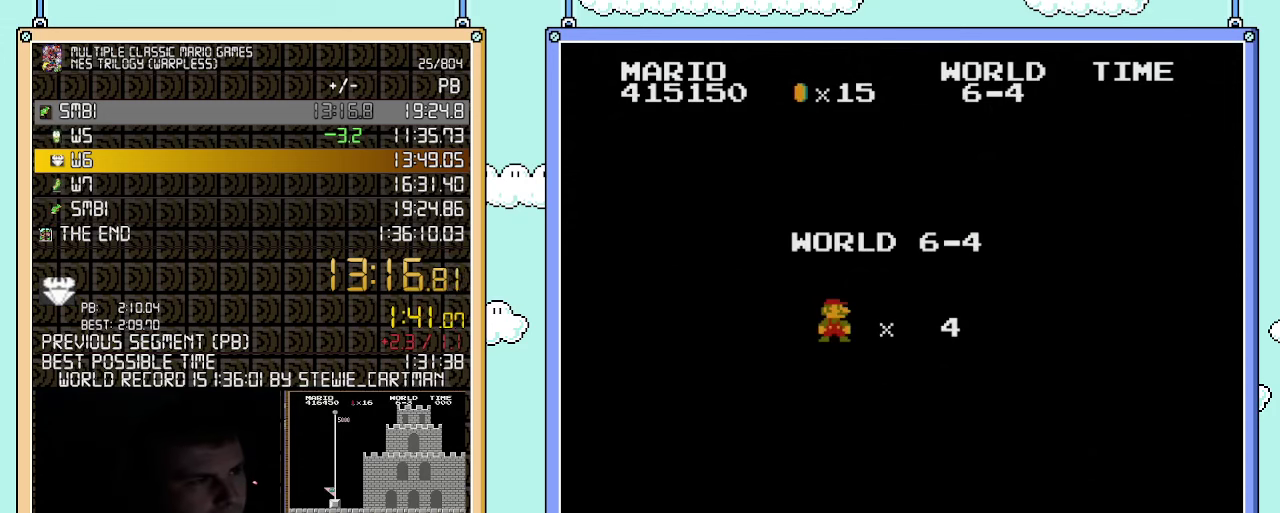
{"buttons": ["B", "DPAD_RIGHT"], "events": []}
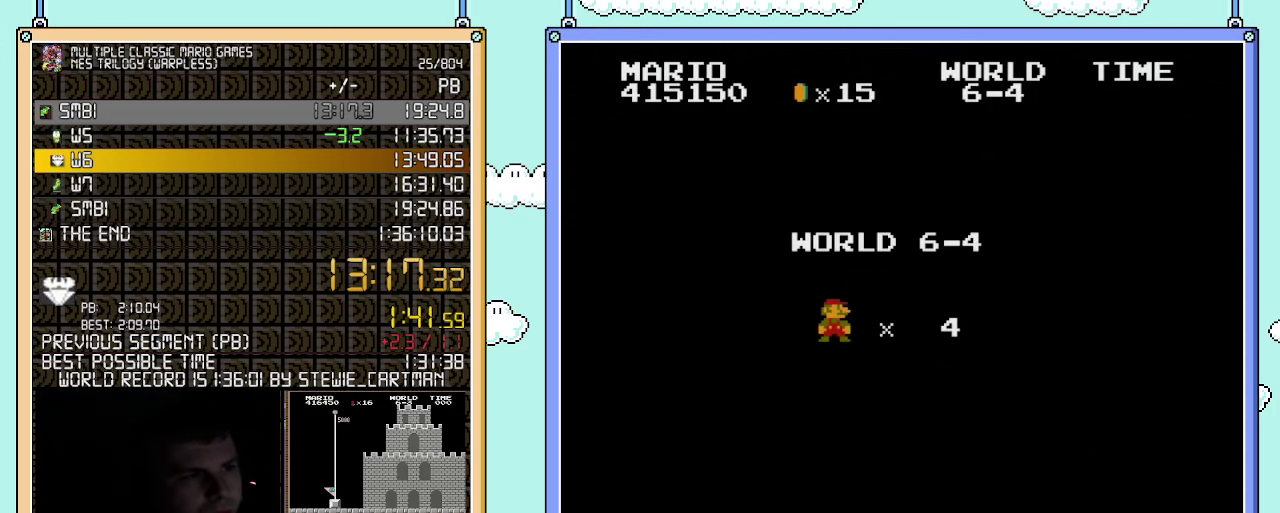
{"buttons": ["B", "DPAD_RIGHT"], "events": []}
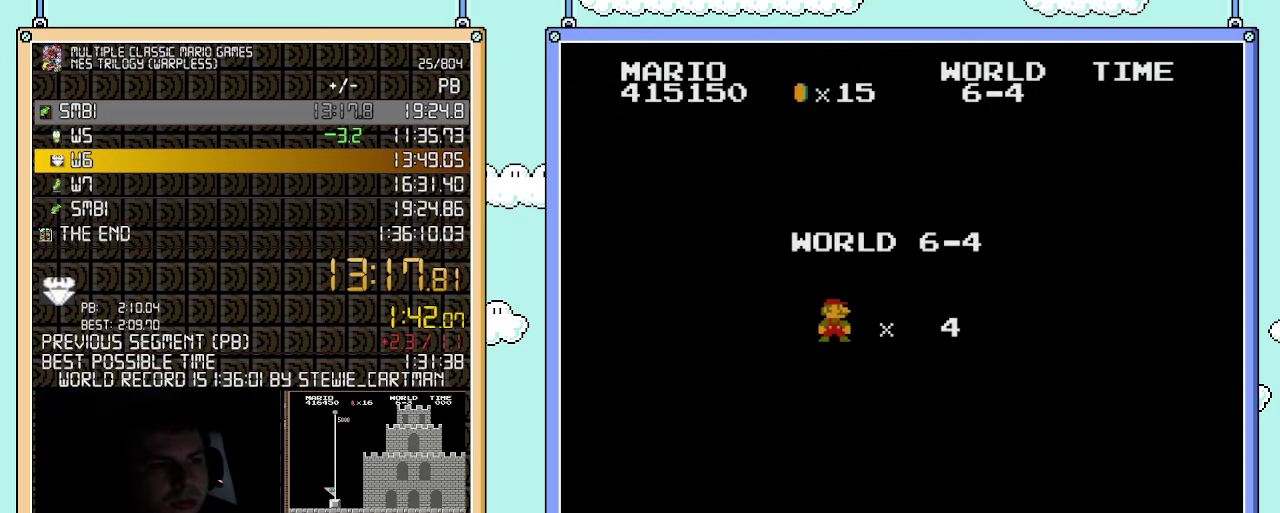
{"buttons": ["B", "DPAD_RIGHT"], "events": []}
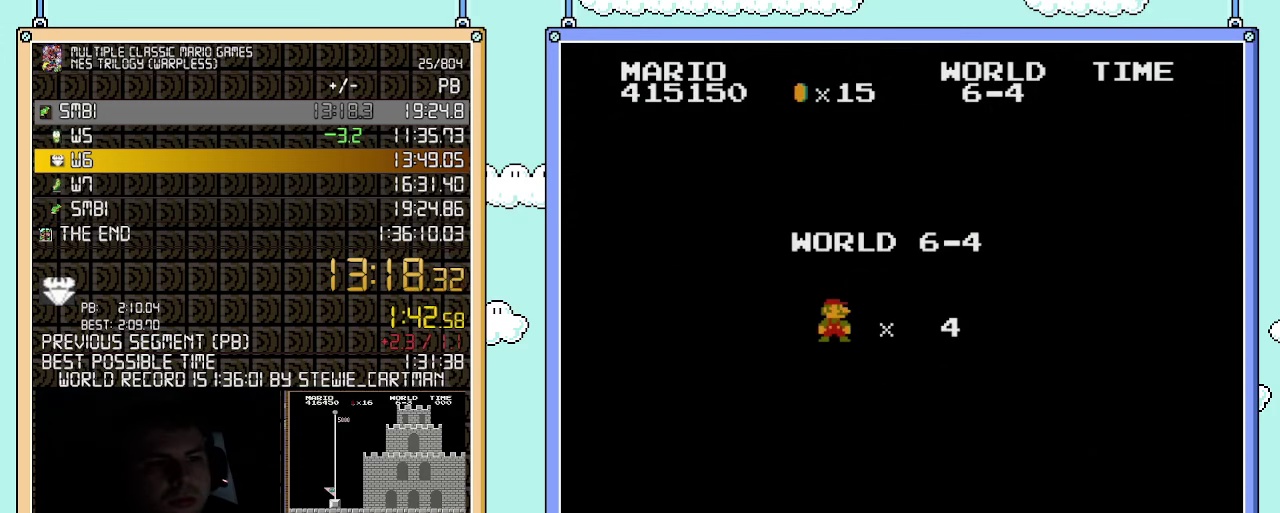
{"buttons": ["B", "DPAD_RIGHT"], "events": []}
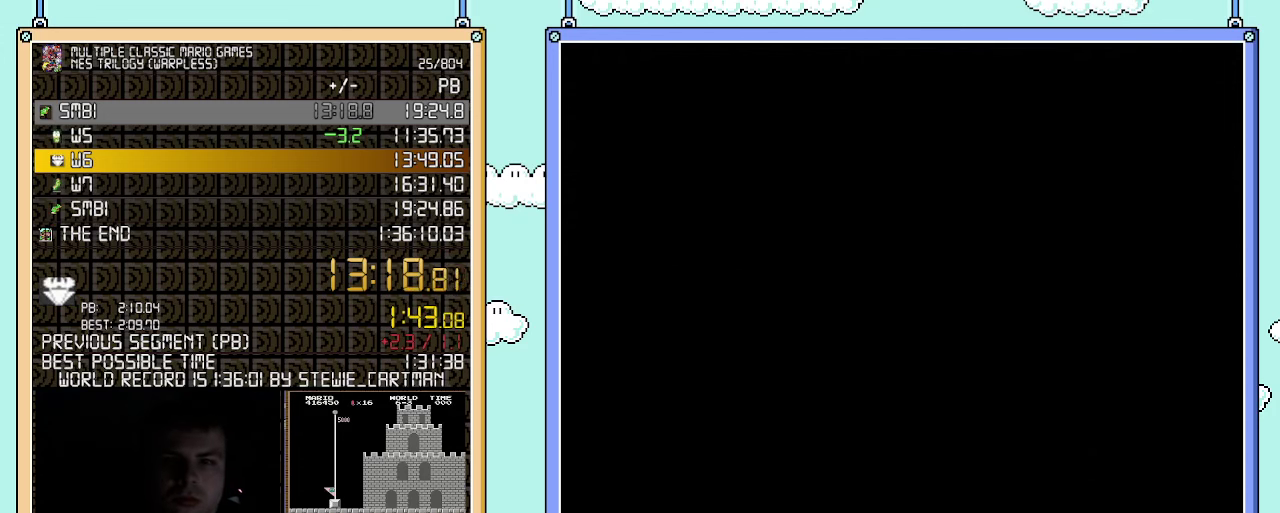
{"buttons": ["B", "DPAD_RIGHT"], "events": []}
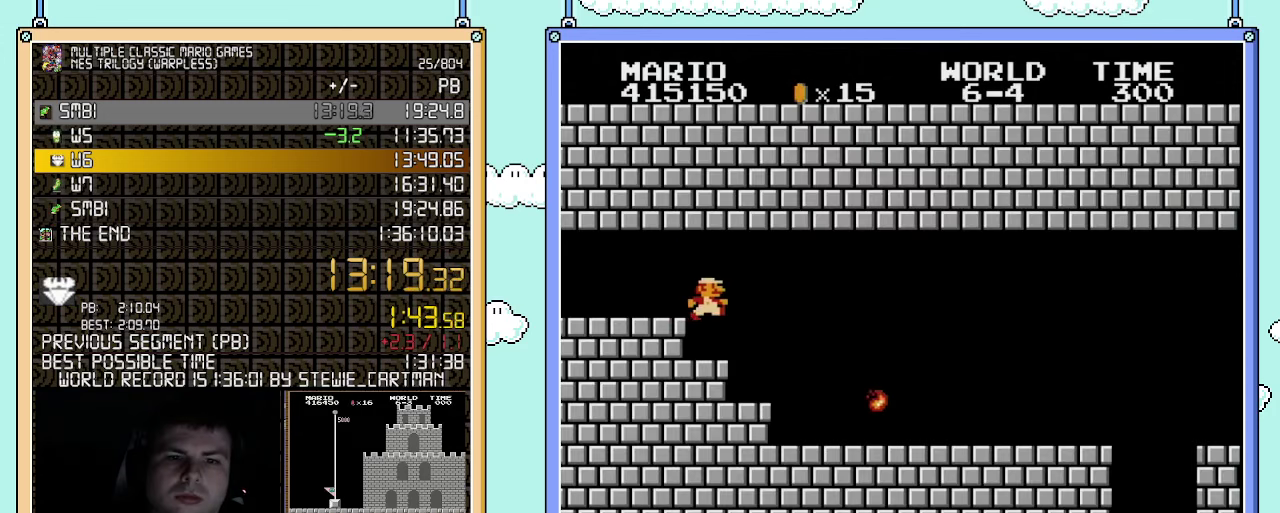
{"buttons": ["B", "DPAD_RIGHT"], "events": []}
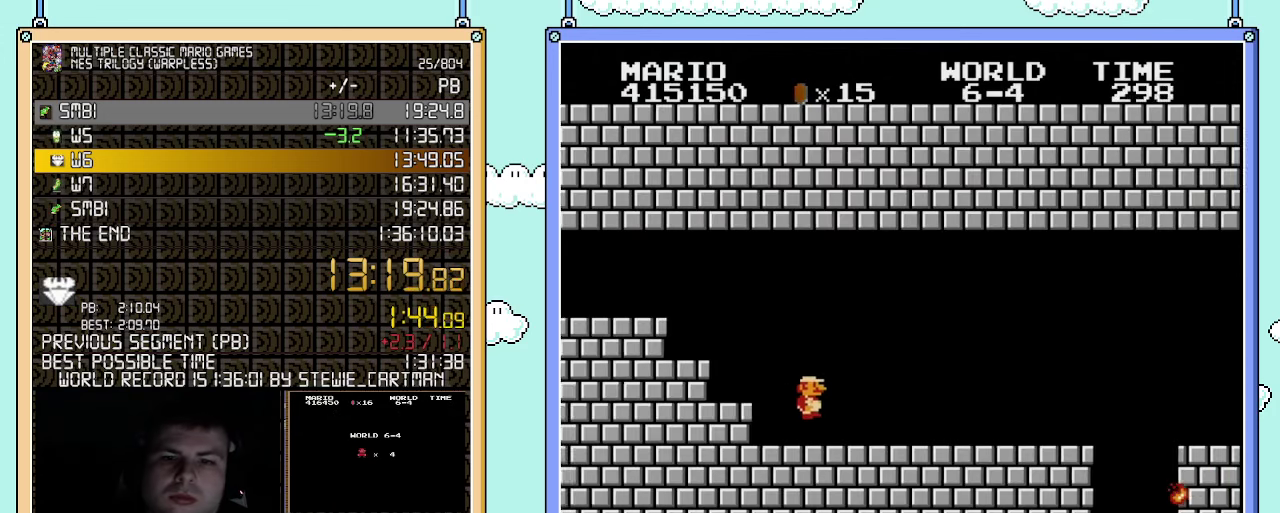
{"buttons": ["B", "DPAD_RIGHT"], "events": []}
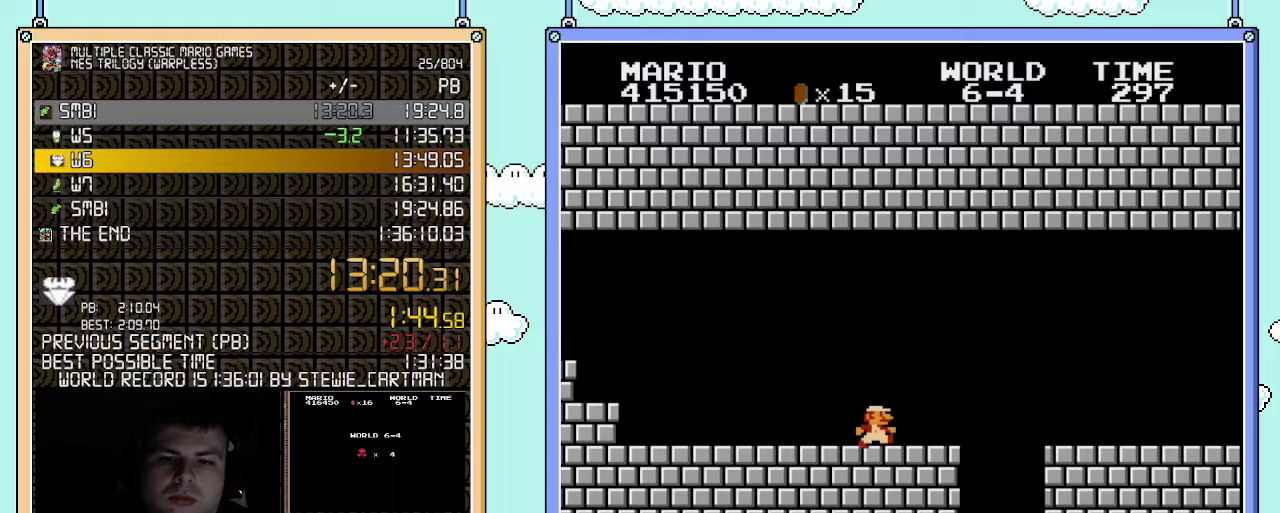
{"buttons": ["B", "DPAD_RIGHT"], "events": [[350, "A", "down"], [433, "A", "up"]]}
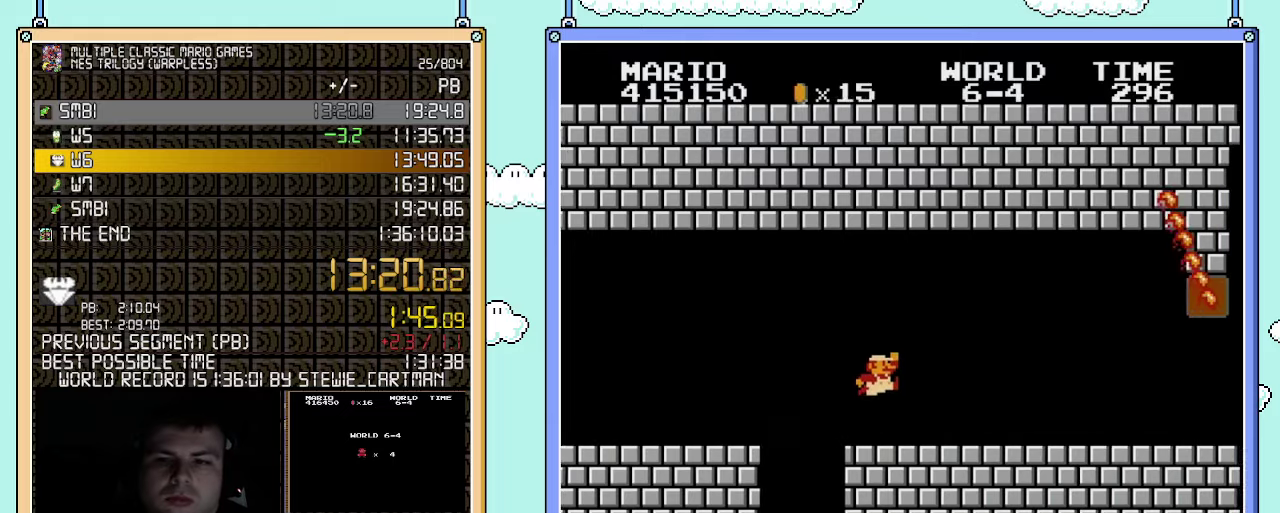
{"buttons": ["B", "DPAD_RIGHT"], "events": []}
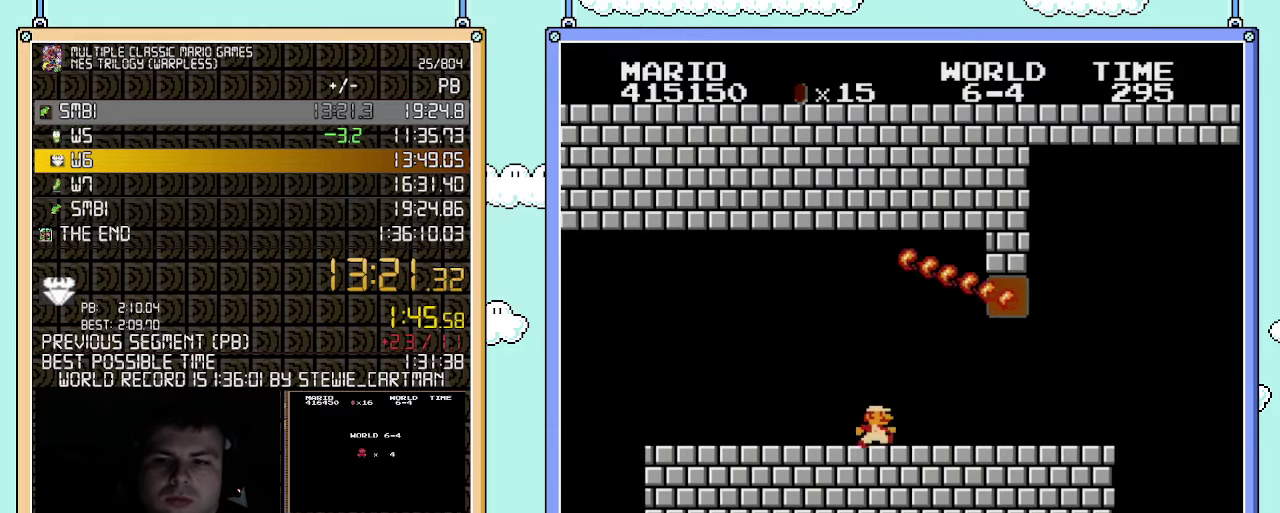
{"buttons": ["B", "DPAD_RIGHT"], "events": []}
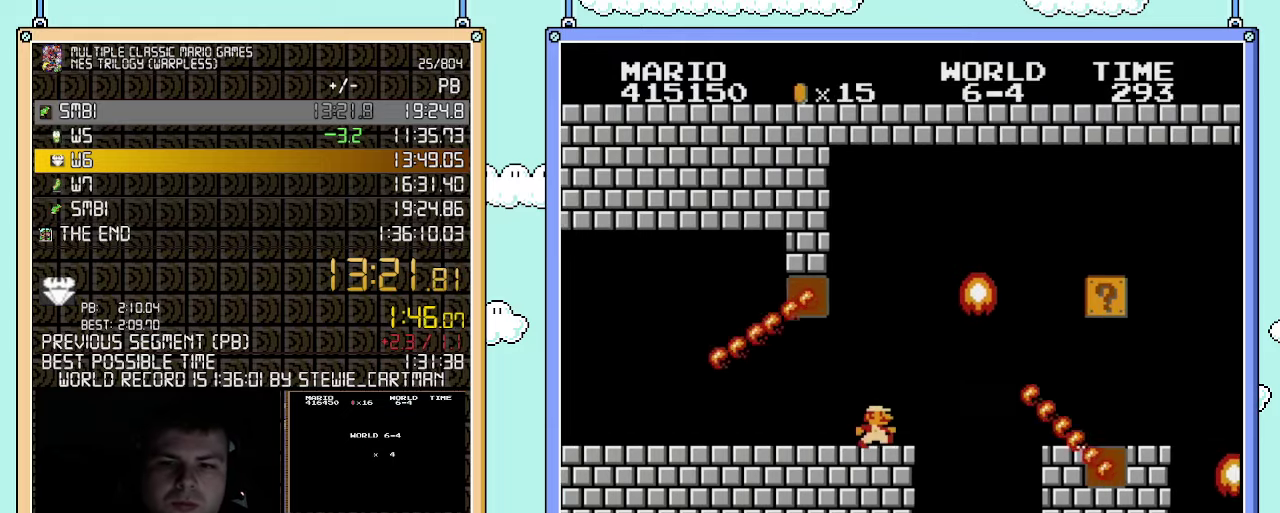
{"buttons": ["B", "DPAD_RIGHT"], "events": [[250, "A", "down"], [317, "A", "up"]]}
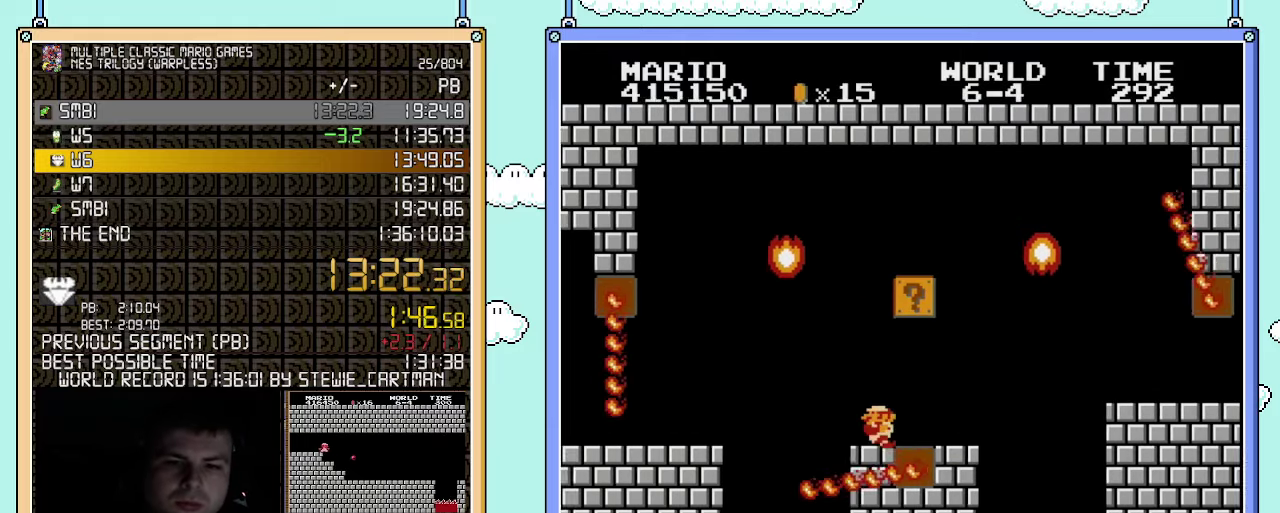
{"buttons": ["B"], "events": [[67, "DPAD_RIGHT", "up"], [83, "DPAD_LEFT", "down"], [467, "DPAD_LEFT", "up"]]}
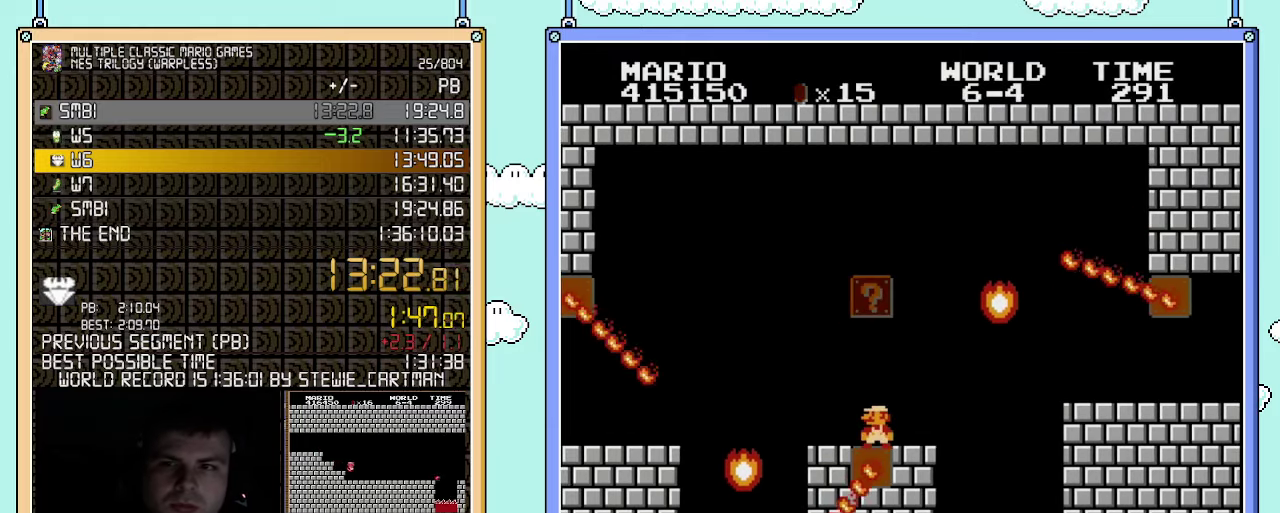
{"buttons": ["B", "DPAD_RIGHT"], "events": [[283, "DPAD_RIGHT", "down"]]}
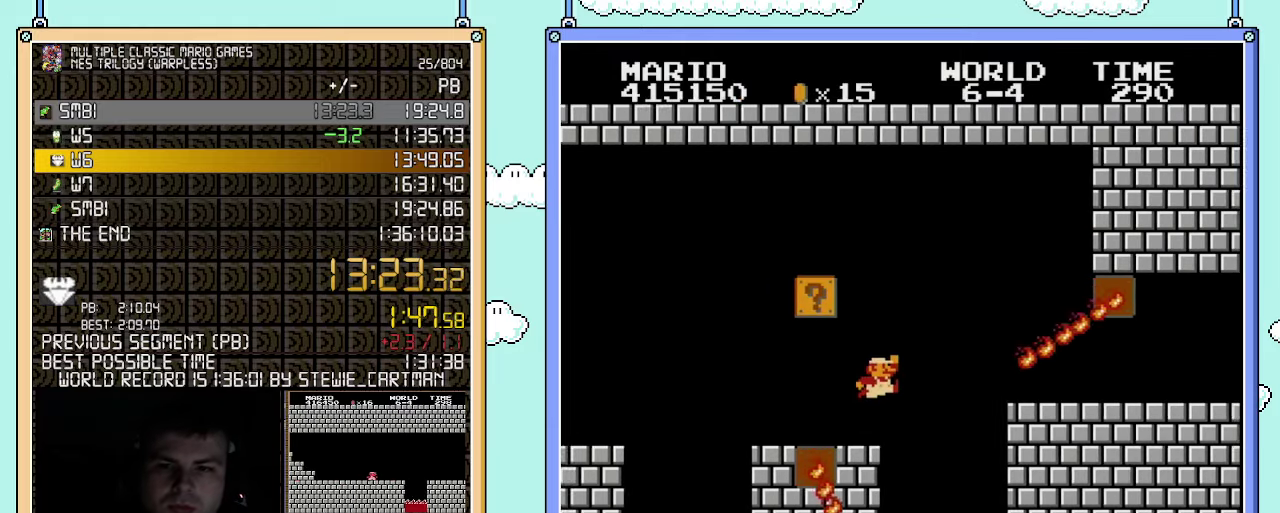
{"buttons": ["A", "B", "DPAD_LEFT"], "events": [[150, "A", "down"], [217, "DPAD_RIGHT", "up"], [500, "DPAD_LEFT", "down"]]}
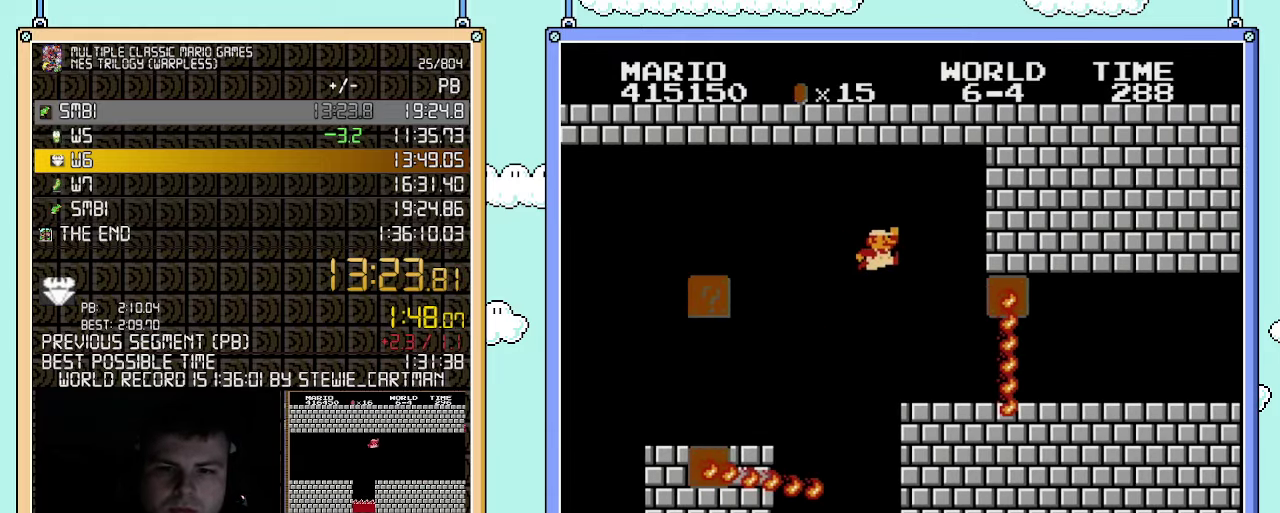
{"buttons": ["B", "DPAD_RIGHT"], "events": [[67, "DPAD_LEFT", "up"], [150, "A", "up"], [350, "DPAD_RIGHT", "down"]]}
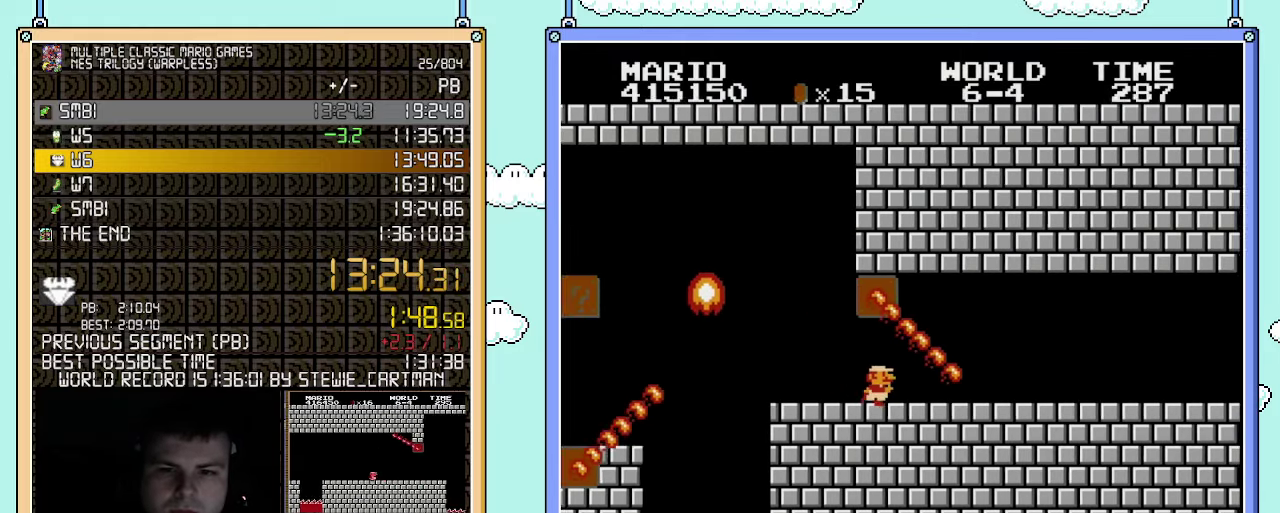
{"buttons": ["B", "DPAD_RIGHT"], "events": []}
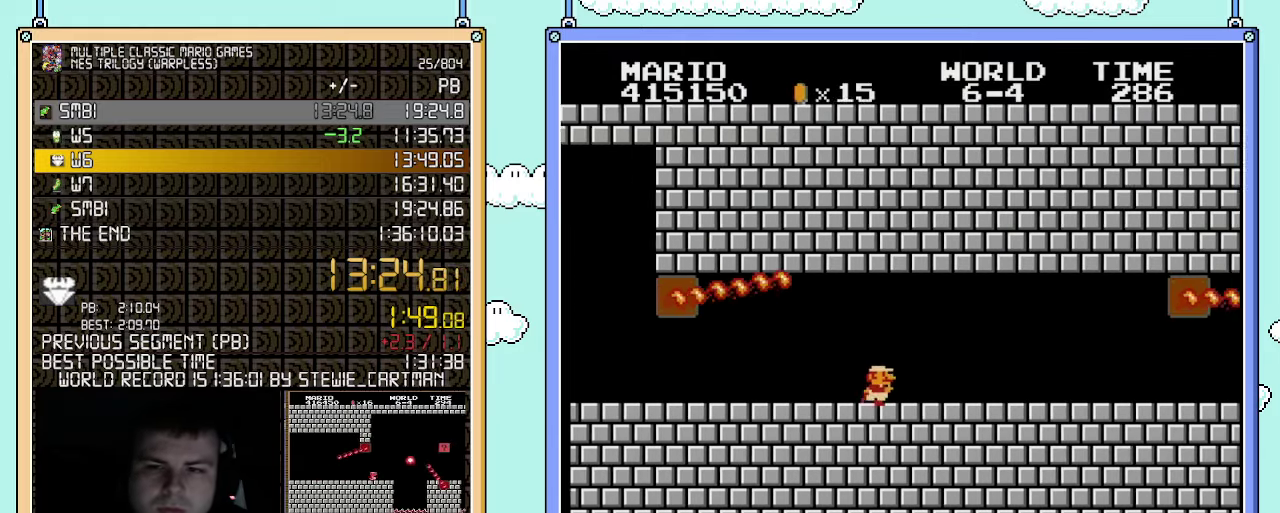
{"buttons": ["B", "DPAD_RIGHT"], "events": []}
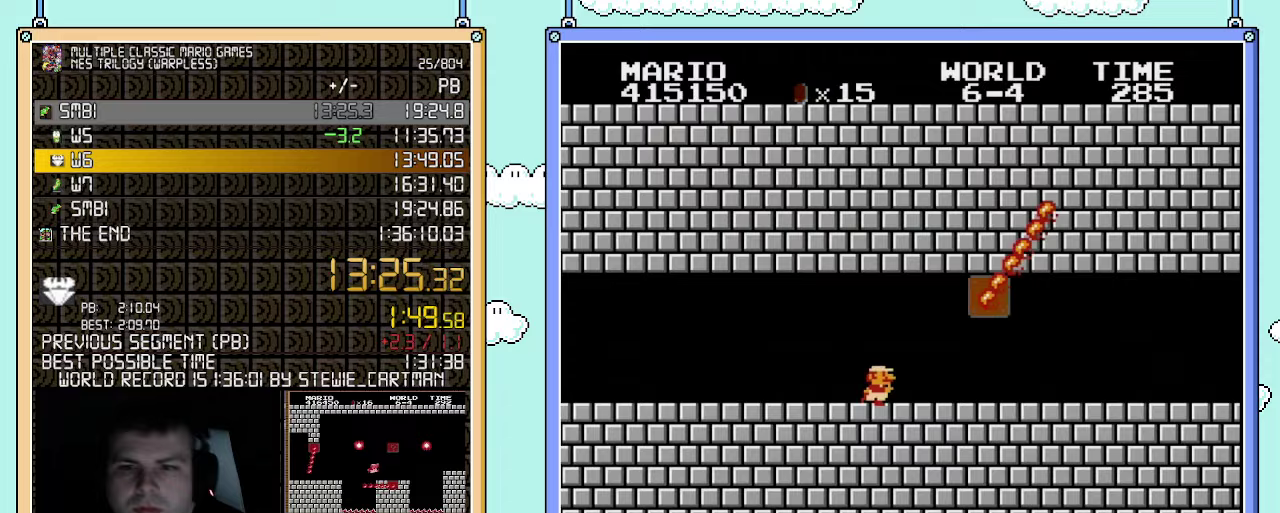
{"buttons": ["B", "DPAD_RIGHT"], "events": []}
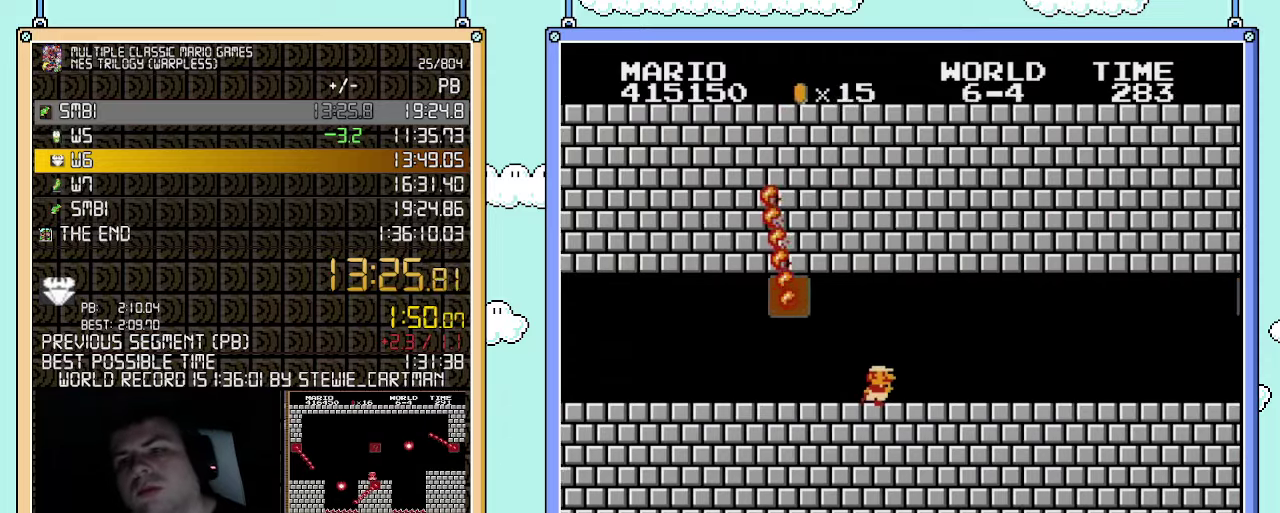
{"buttons": ["B", "DPAD_RIGHT"], "events": []}
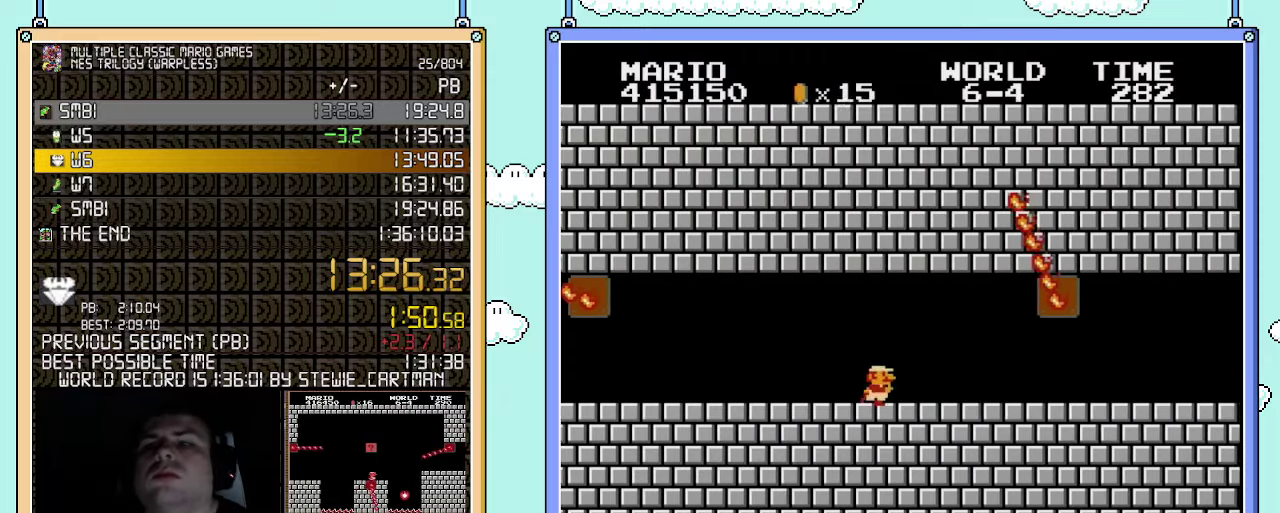
{"buttons": ["B", "DPAD_RIGHT"], "events": []}